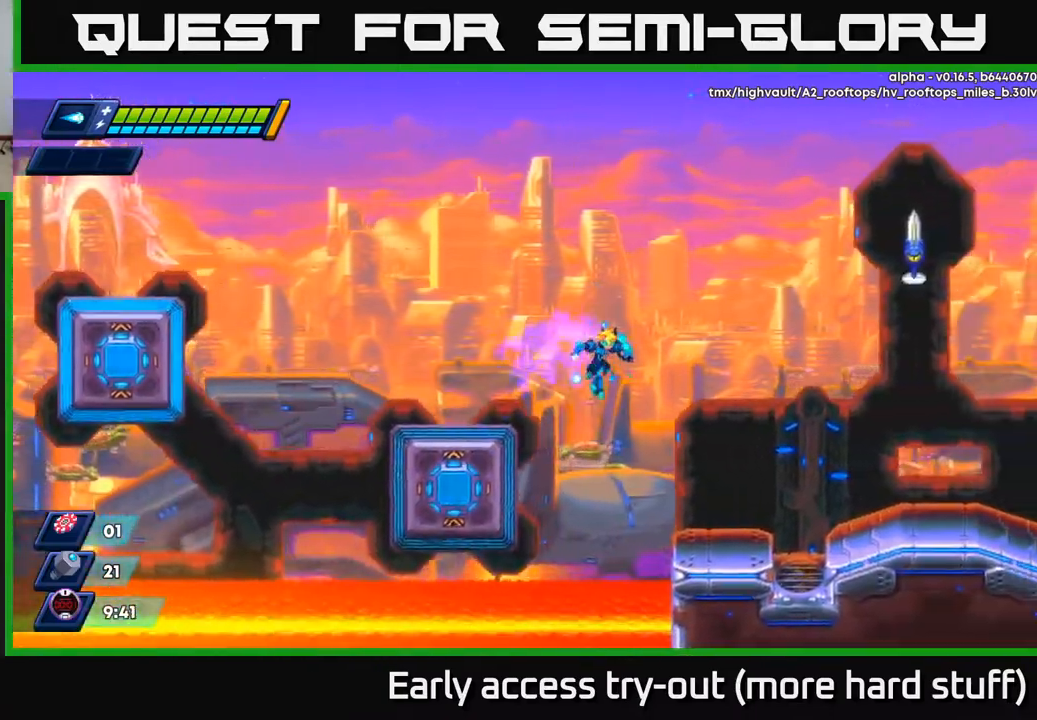
Gameplay with a controller (Xbox layout); each line is a JSON object with the inputs held at the frame after it. "events" lists button and stick changes between this image and that frame as [ms after this image, input, new state], when the widget could be followed in between. Not read: left_stick.
{"buttons": ["A", "R2", "DPAD_RIGHT"], "right_stick": "center", "events": [[467, "A", "down"]]}
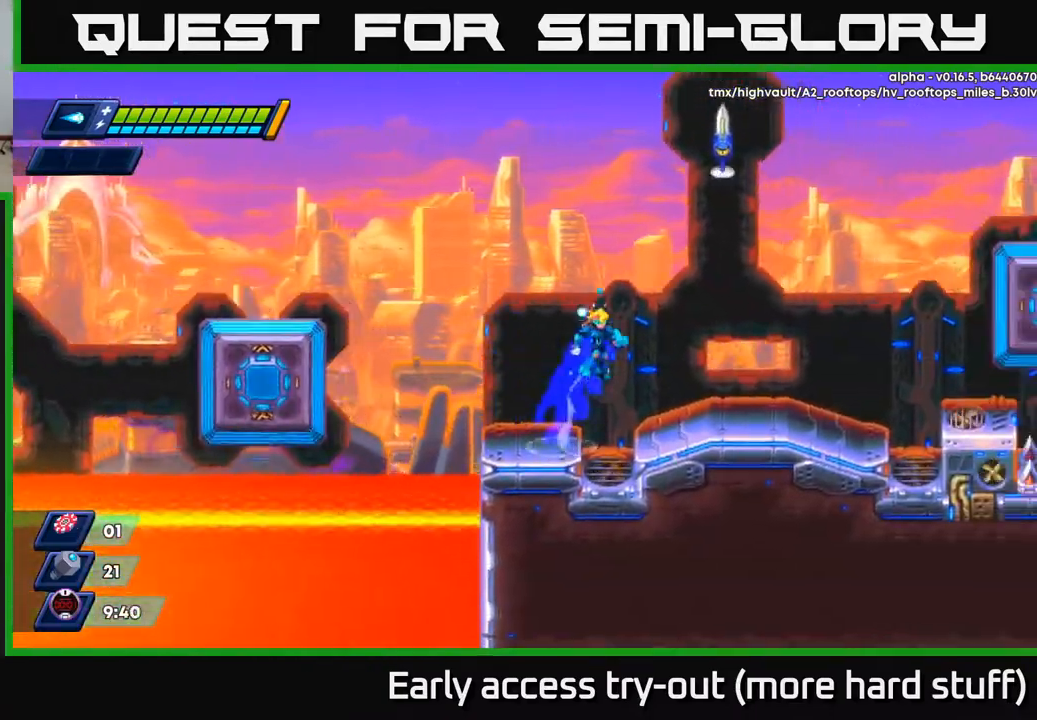
{"buttons": ["R2", "DPAD_RIGHT"], "right_stick": "center", "events": [[100, "A", "up"], [283, "R2", "up"], [433, "R2", "down"]]}
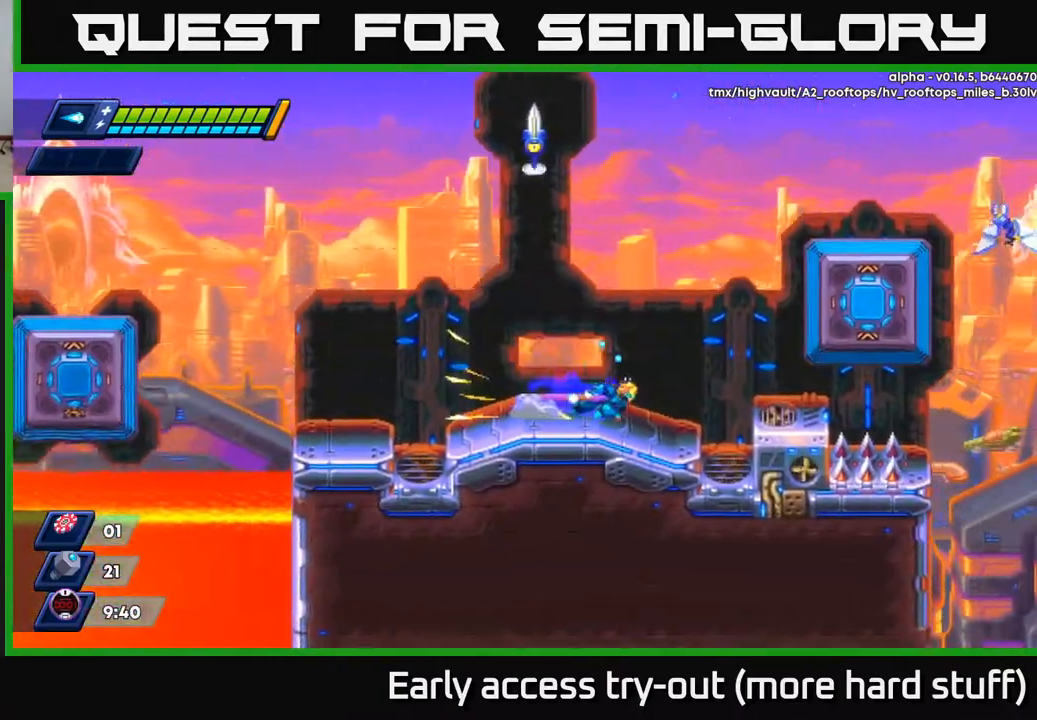
{"buttons": ["X", "R2", "DPAD_RIGHT"], "right_stick": "center", "events": [[233, "A", "down"], [467, "X", "down"], [500, "A", "up"]]}
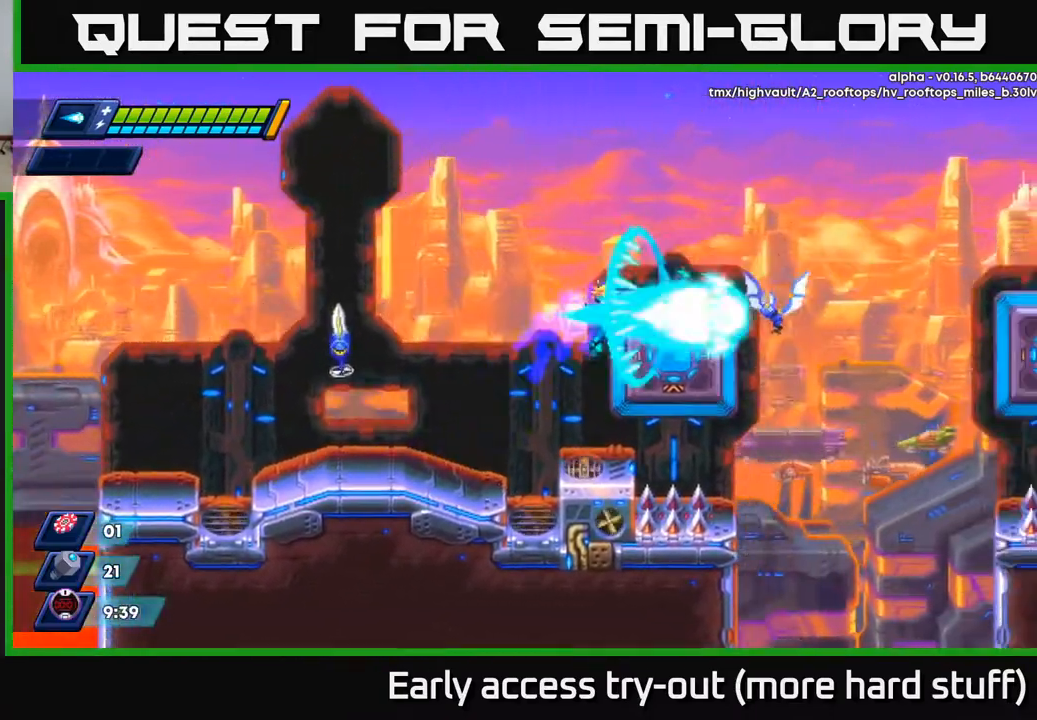
{"buttons": ["A", "R2"], "right_stick": "center", "events": [[67, "R2", "up"], [67, "X", "up"], [83, "DPAD_RIGHT", "up"], [133, "X", "down"], [233, "X", "up"], [300, "R2", "down"], [317, "DPAD_RIGHT", "down"], [333, "A", "down"], [450, "DPAD_RIGHT", "up"]]}
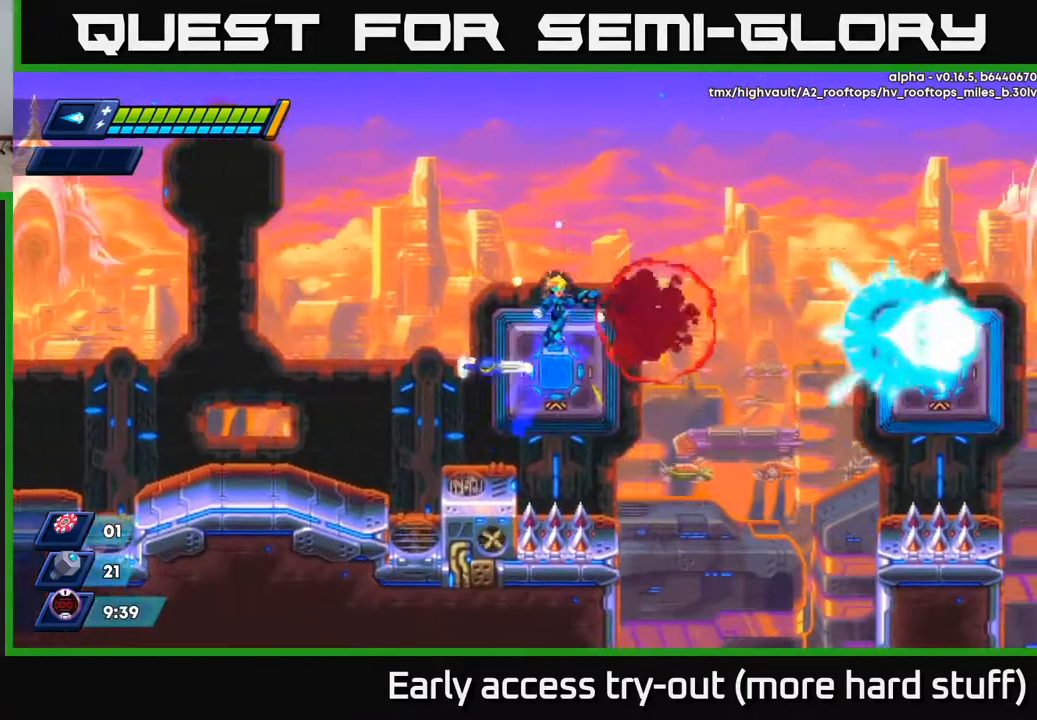
{"buttons": ["R2", "DPAD_LEFT"], "right_stick": "center", "events": [[67, "DPAD_RIGHT", "down"], [133, "DPAD_RIGHT", "up"], [150, "A", "up"], [183, "DPAD_LEFT", "down"], [233, "A", "down"], [350, "A", "up"]]}
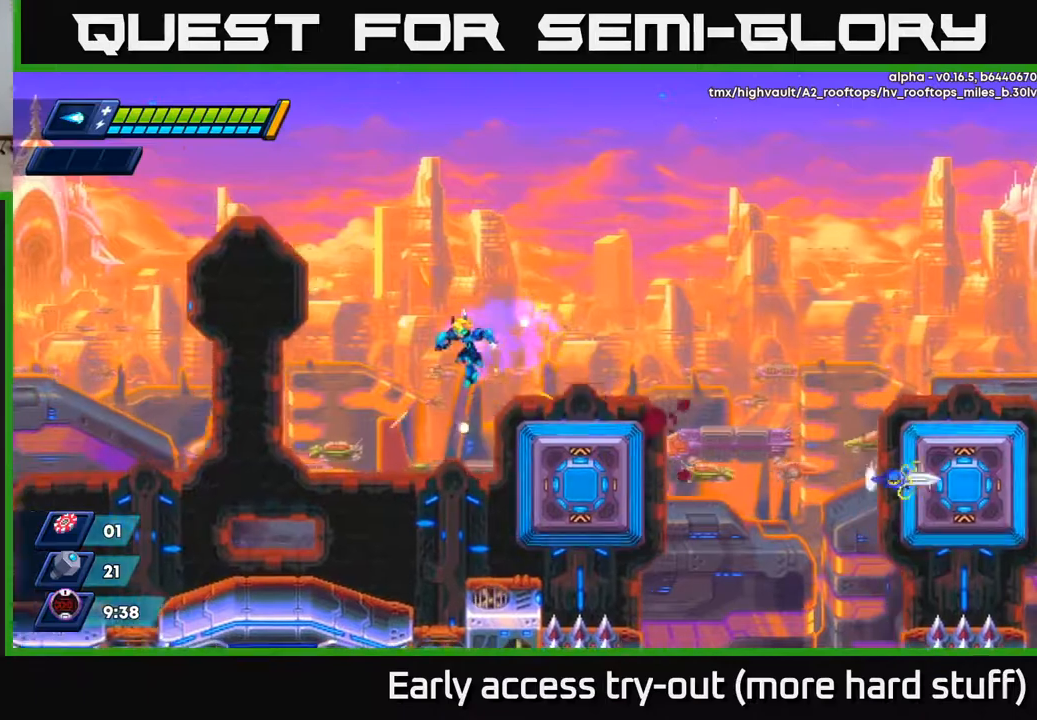
{"buttons": [], "right_stick": "center", "events": [[83, "DPAD_LEFT", "up"], [100, "DPAD_RIGHT", "down"], [200, "R2", "up"], [217, "DPAD_RIGHT", "up"]]}
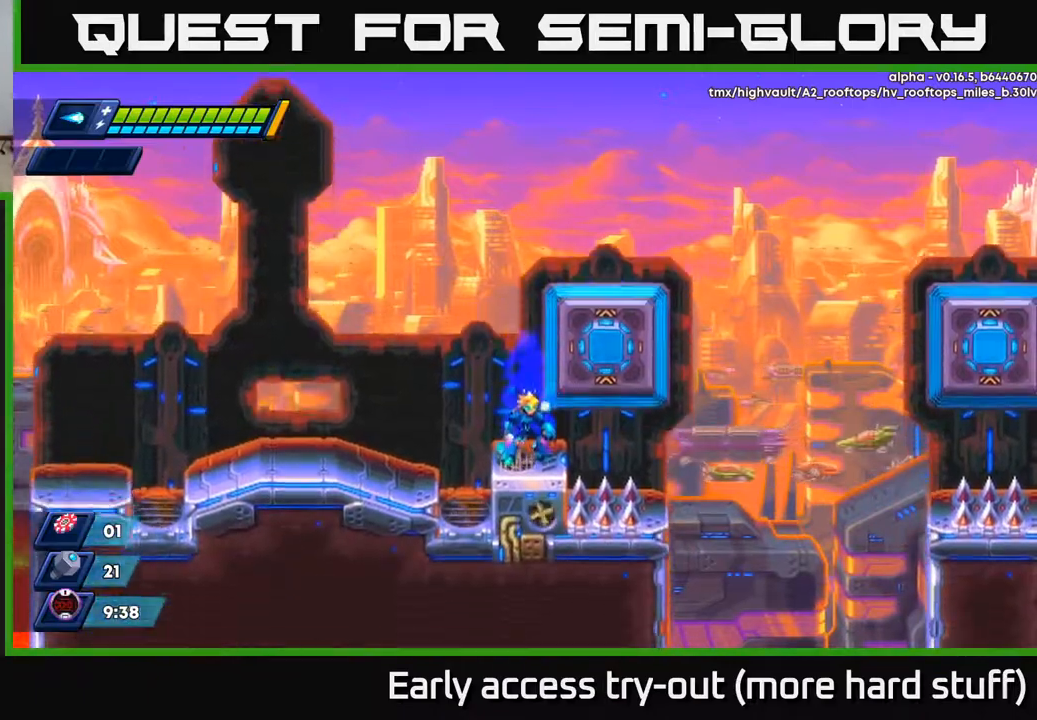
{"buttons": ["A", "R2", "DPAD_RIGHT"], "right_stick": "center", "events": [[117, "A", "down"], [117, "DPAD_RIGHT", "down"], [150, "R2", "down"], [317, "A", "up"], [450, "A", "down"]]}
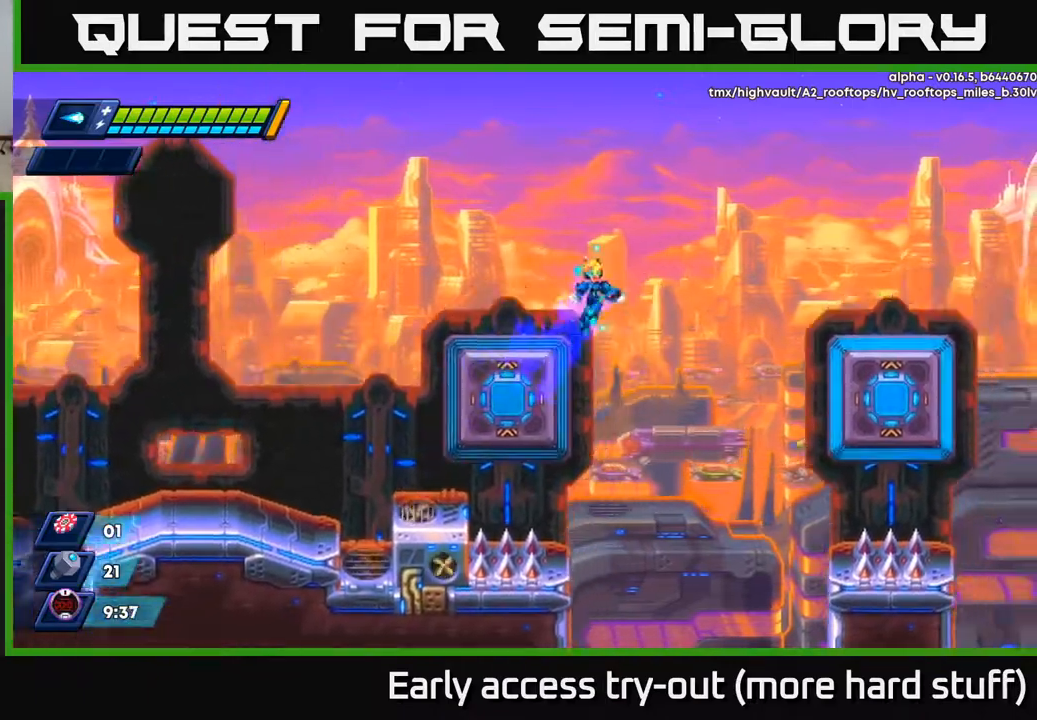
{"buttons": ["R2", "DPAD_RIGHT"], "right_stick": "center", "events": [[483, "A", "up"]]}
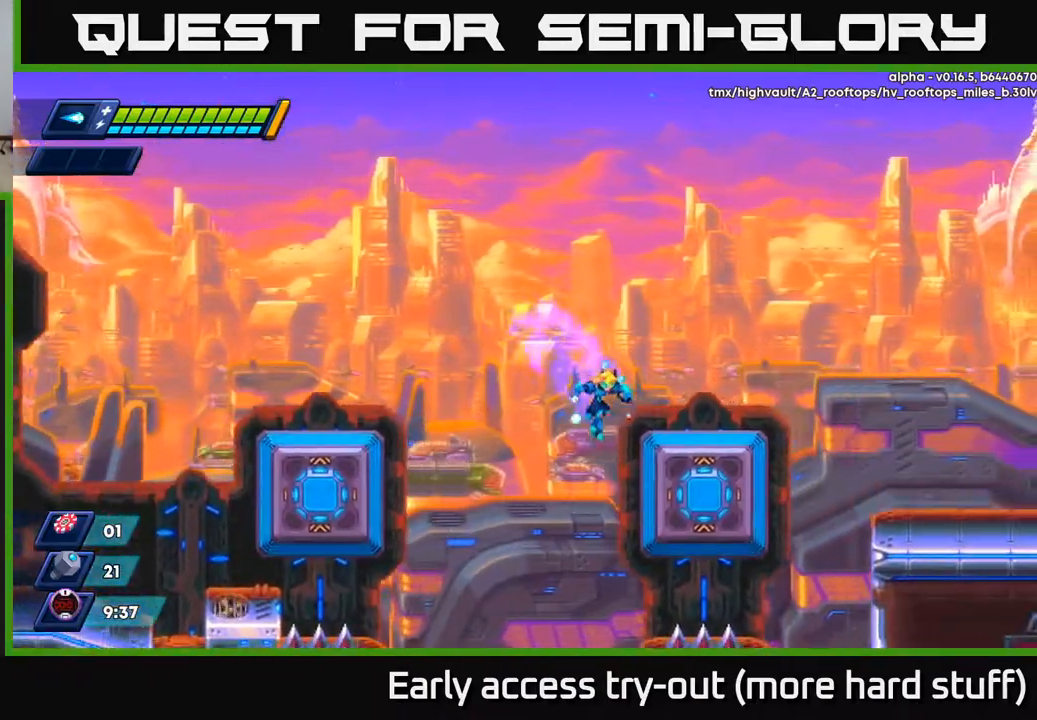
{"buttons": ["A", "R2", "DPAD_RIGHT"], "right_stick": "center", "events": [[200, "A", "down"]]}
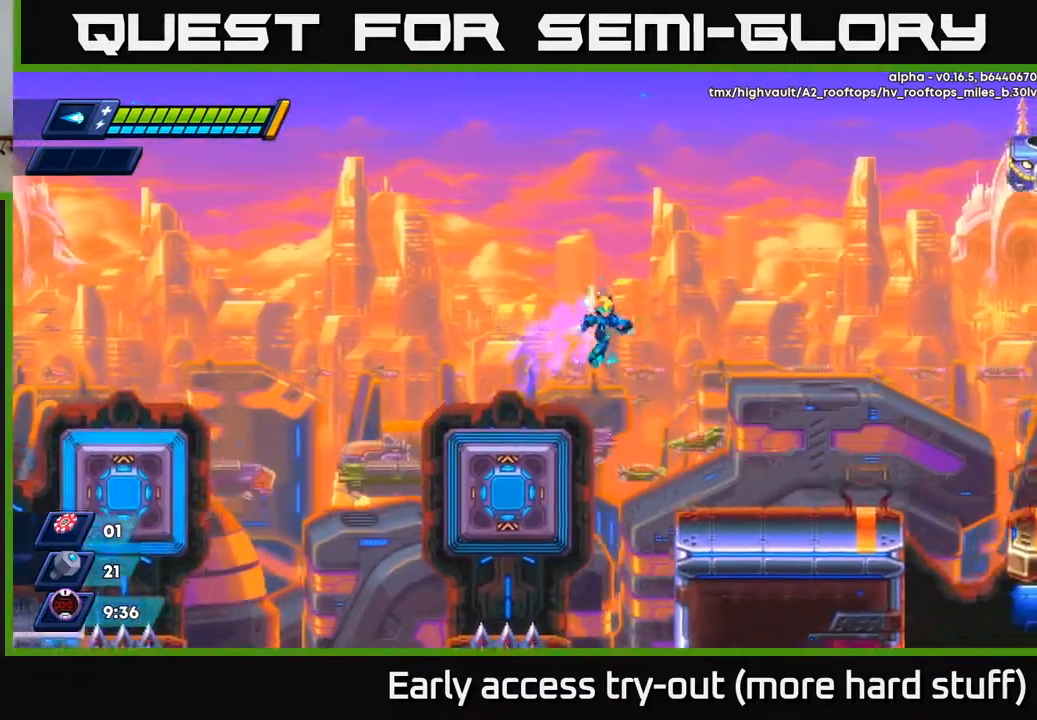
{"buttons": ["A", "R2", "DPAD_RIGHT"], "right_stick": "center", "events": [[133, "A", "up"], [500, "A", "down"]]}
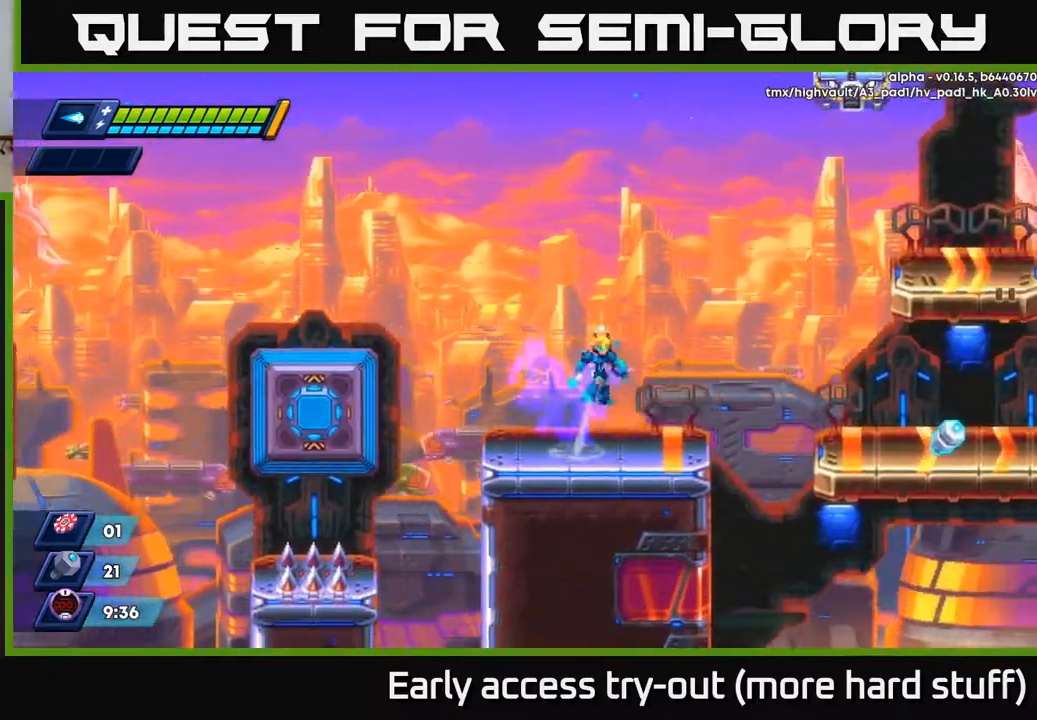
{"buttons": ["A", "R2", "DPAD_RIGHT"], "right_stick": "center", "events": []}
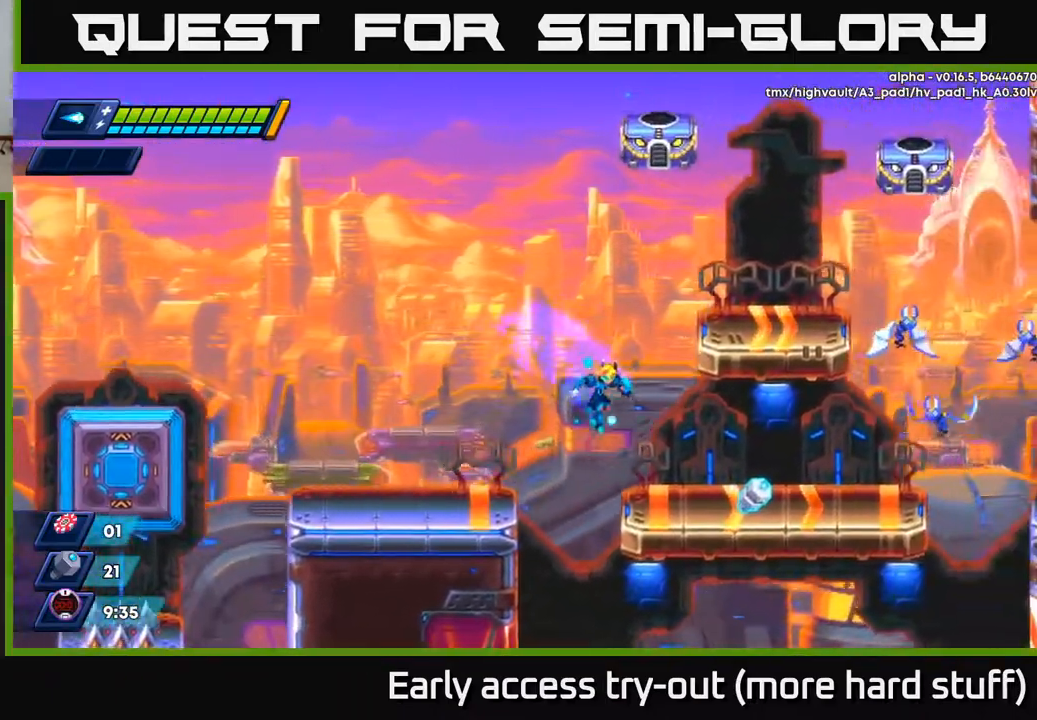
{"buttons": [], "right_stick": "center", "events": [[33, "A", "up"], [217, "A", "down"], [283, "X", "down"], [317, "A", "up"], [350, "X", "up"], [367, "R2", "up"], [433, "X", "down"], [483, "X", "up"], [500, "DPAD_RIGHT", "up"]]}
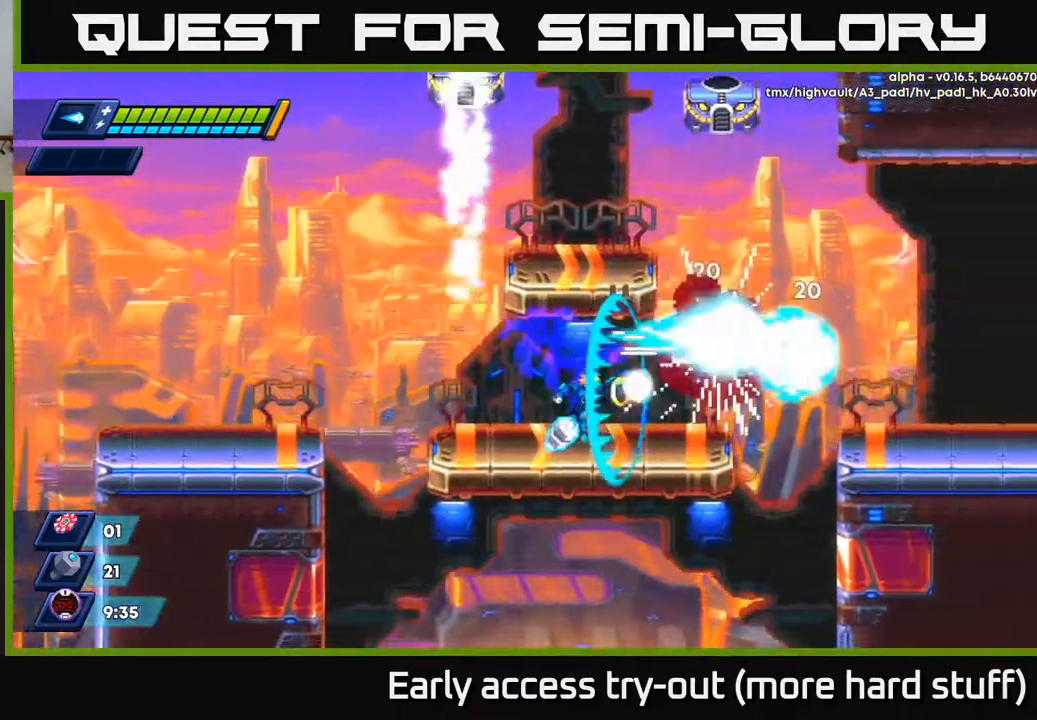
{"buttons": ["R2", "DPAD_RIGHT"], "right_stick": "center", "events": [[50, "X", "down"], [133, "DPAD_LEFT", "down"], [133, "X", "up"], [217, "DPAD_LEFT", "up"], [233, "DPAD_RIGHT", "down"], [267, "R2", "down"]]}
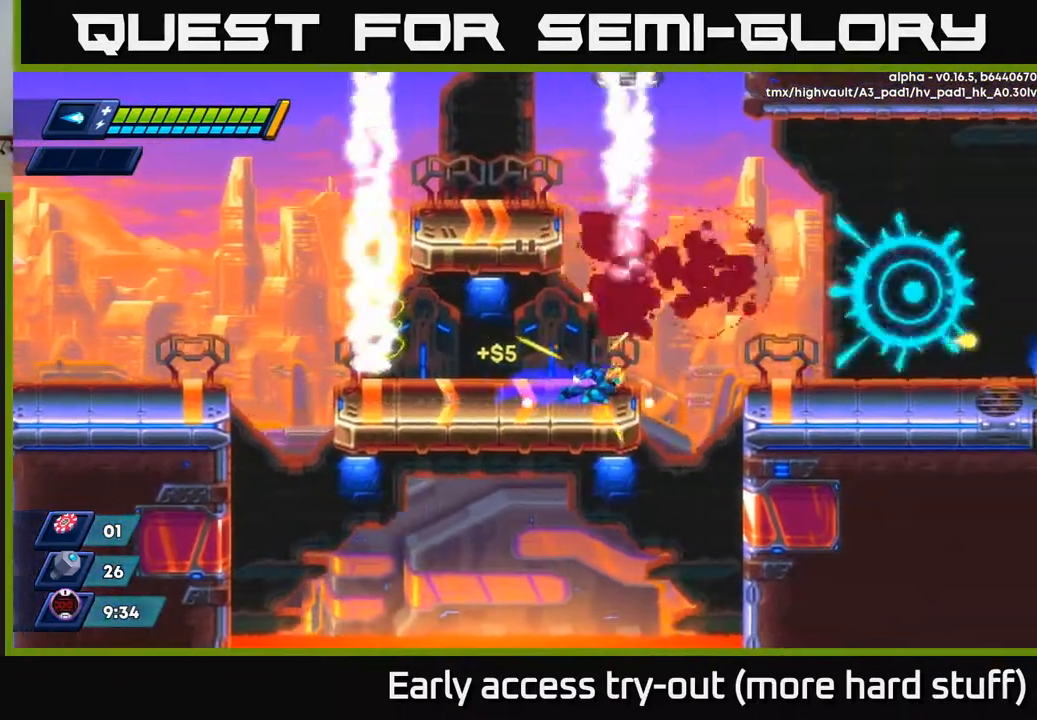
{"buttons": ["DPAD_LEFT"], "right_stick": "center", "events": [[100, "DPAD_RIGHT", "up"], [133, "DPAD_LEFT", "down"], [133, "R2", "up"]]}
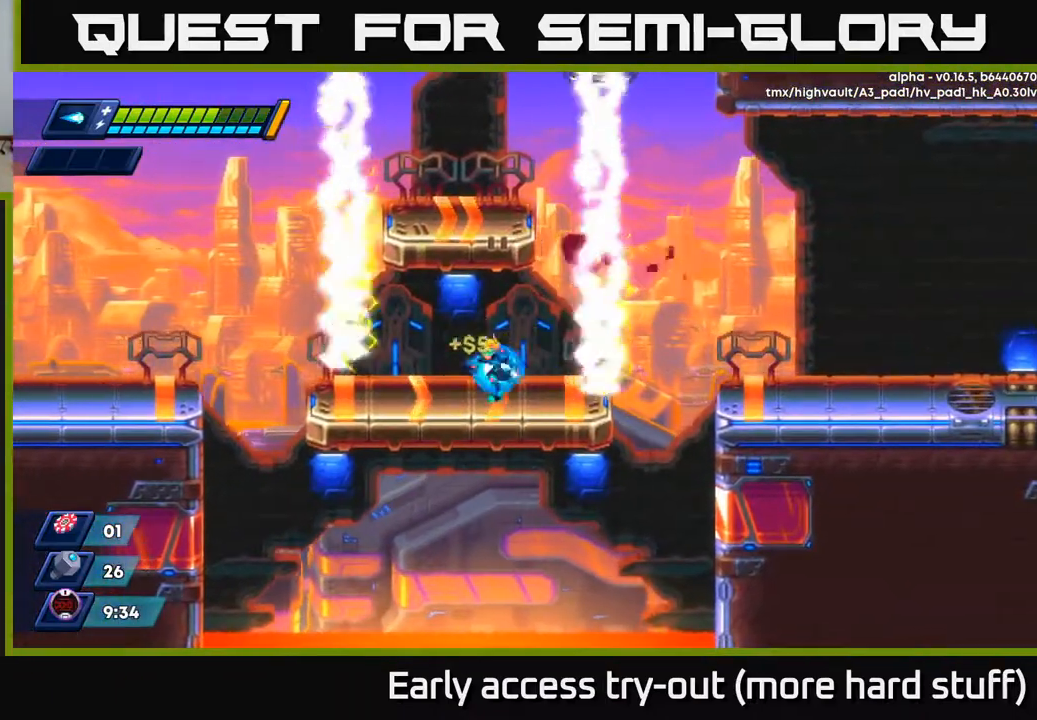
{"buttons": [], "right_stick": "center", "events": [[167, "DPAD_LEFT", "up"], [350, "DPAD_RIGHT", "down"], [417, "DPAD_RIGHT", "up"]]}
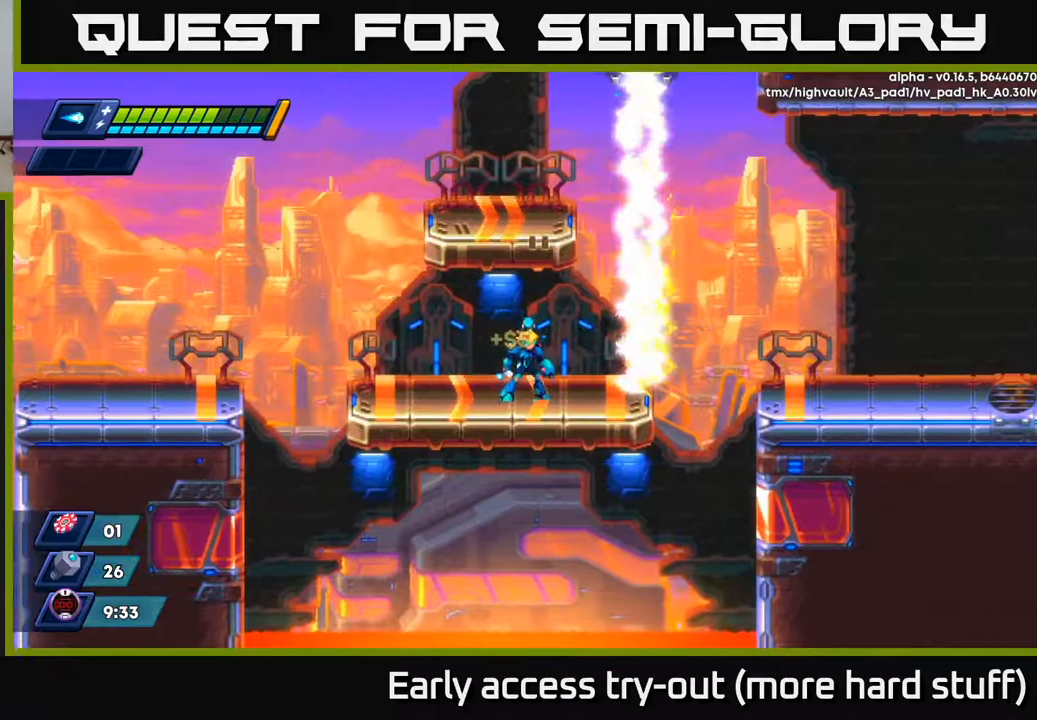
{"buttons": [], "right_stick": "center", "events": []}
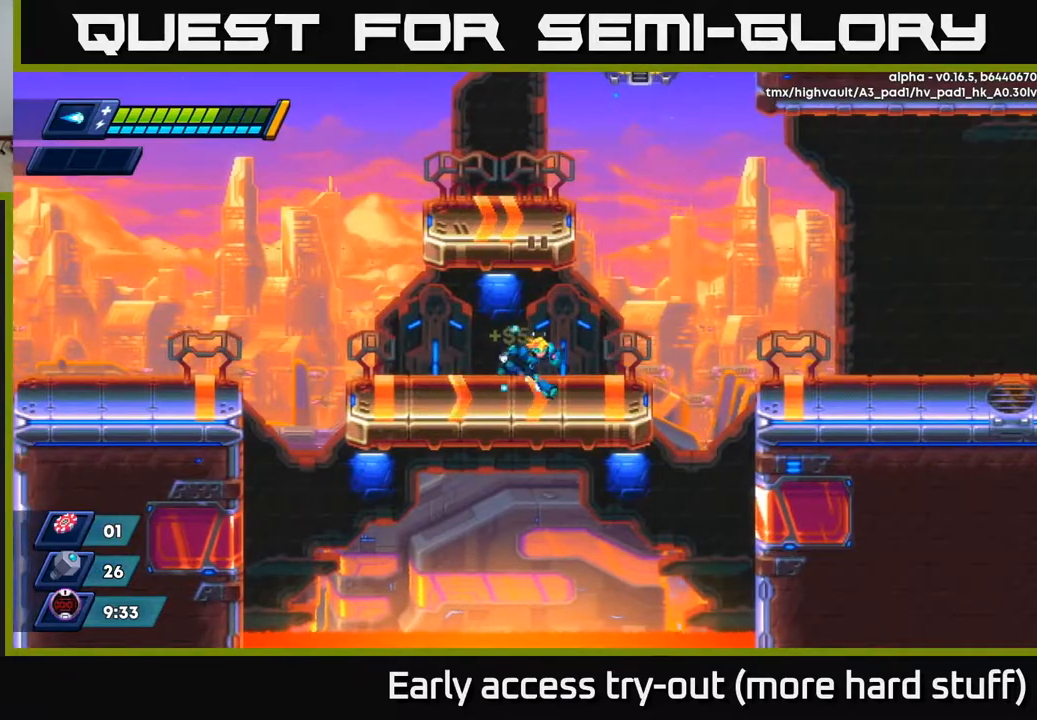
{"buttons": ["A", "R2", "DPAD_RIGHT"], "right_stick": "center", "events": [[33, "DPAD_RIGHT", "down"], [83, "R2", "down"], [333, "A", "down"]]}
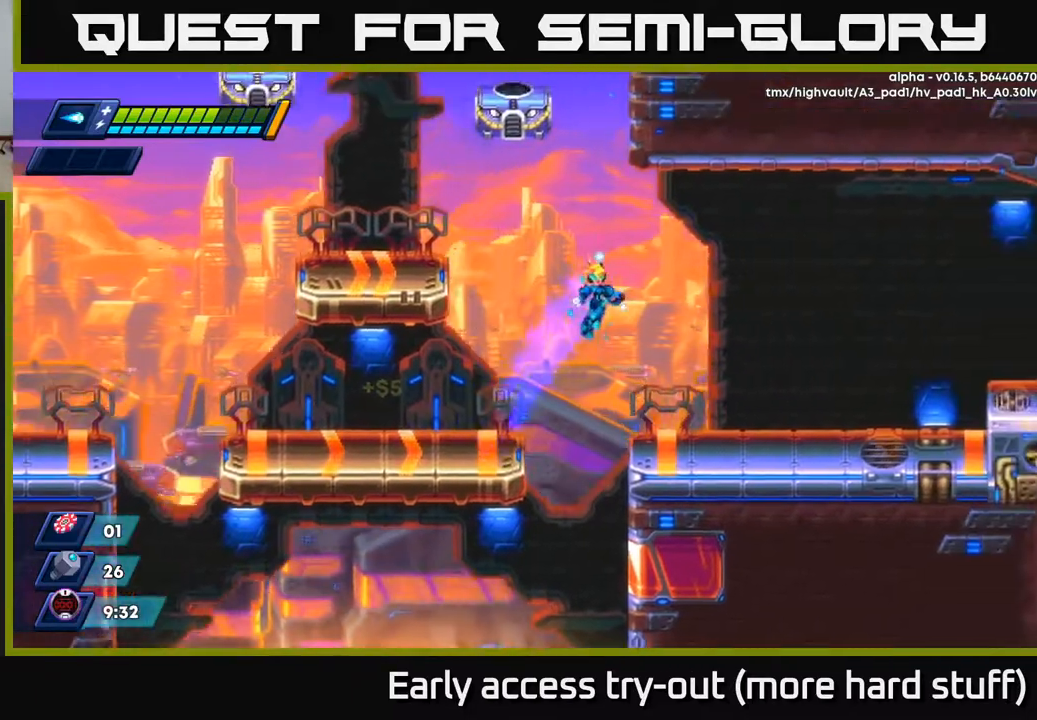
{"buttons": ["R2", "DPAD_RIGHT"], "right_stick": "center", "events": [[33, "A", "up"]]}
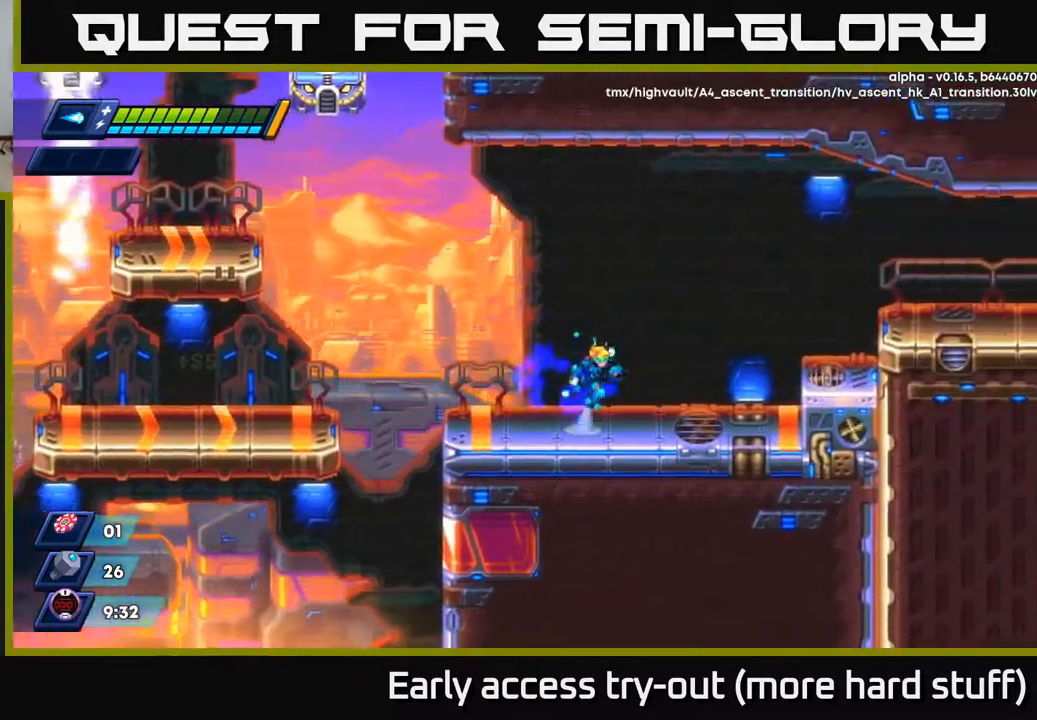
{"buttons": ["R2", "DPAD_RIGHT"], "right_stick": "center", "events": [[33, "A", "down"], [483, "A", "up"]]}
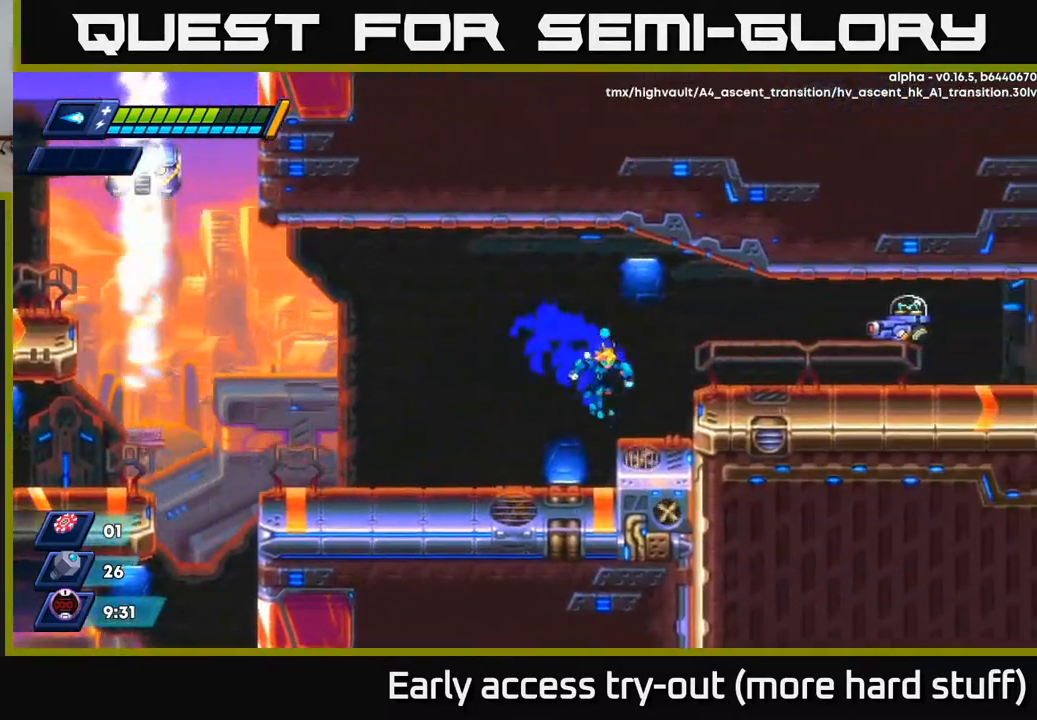
{"buttons": [], "right_stick": "center", "events": [[183, "A", "down"], [267, "X", "down"], [317, "A", "up"], [350, "X", "up"], [367, "DPAD_RIGHT", "up"], [367, "R2", "up"], [383, "X", "down"], [450, "X", "up"]]}
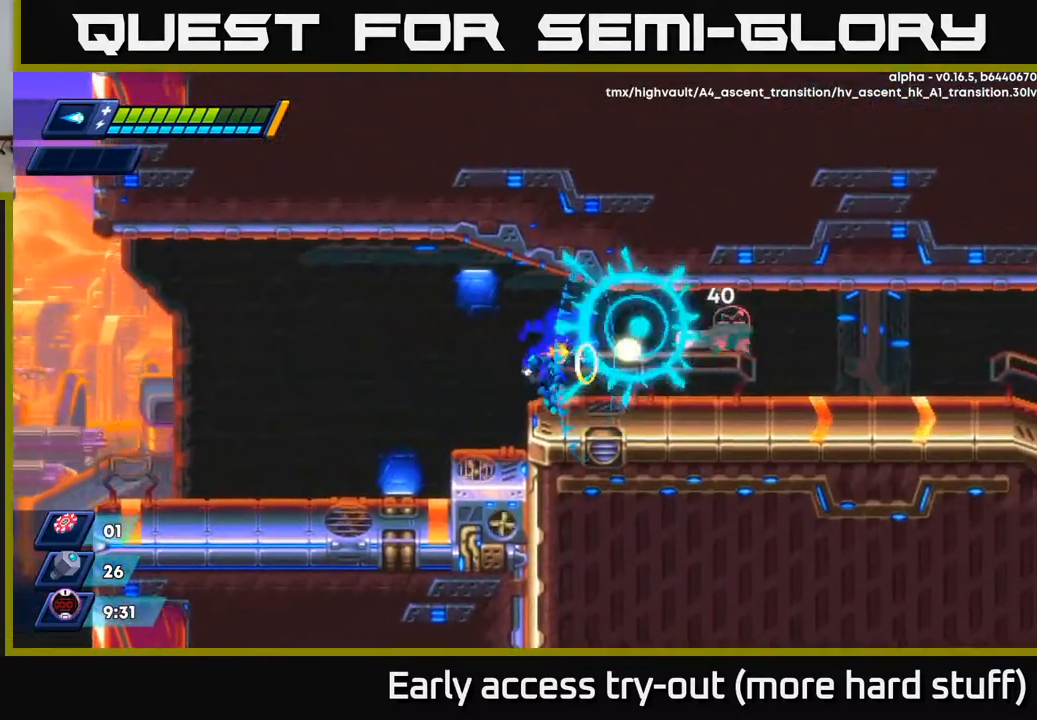
{"buttons": ["DPAD_LEFT"], "right_stick": "center", "events": [[17, "X", "down"], [117, "X", "up"], [150, "A", "down"], [200, "X", "down"], [217, "A", "up"], [250, "X", "up"], [317, "X", "down"], [367, "X", "up"], [483, "DPAD_LEFT", "down"]]}
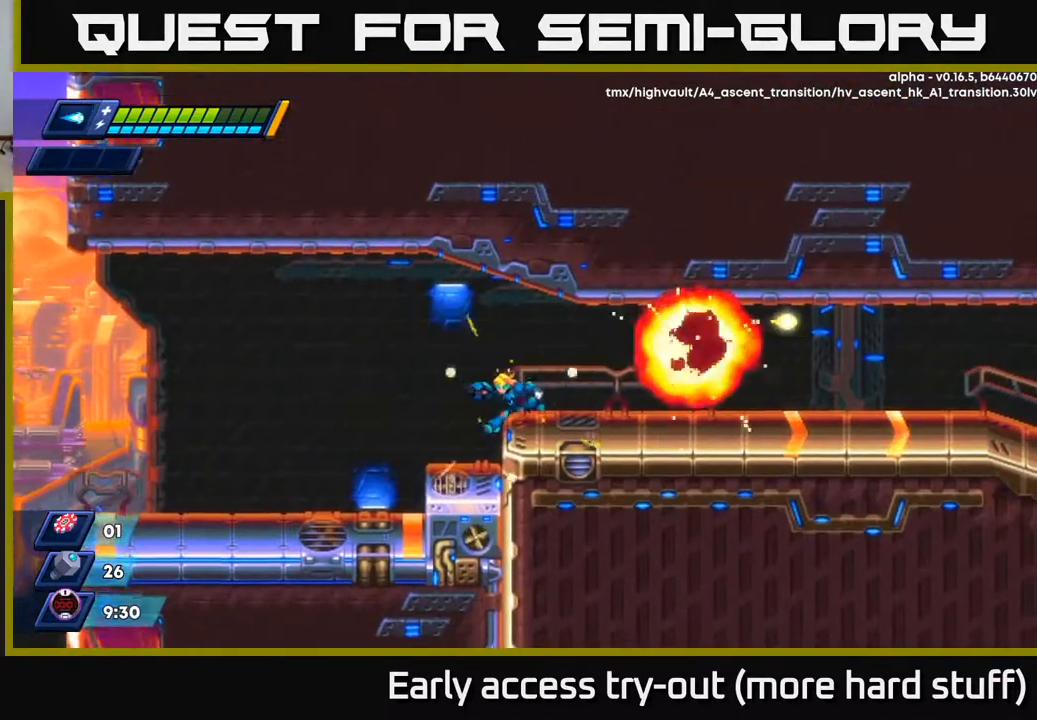
{"buttons": ["A", "R2", "DPAD_RIGHT"], "right_stick": "center", "events": [[300, "DPAD_LEFT", "up"], [333, "DPAD_RIGHT", "down"], [400, "R2", "down"], [417, "A", "down"]]}
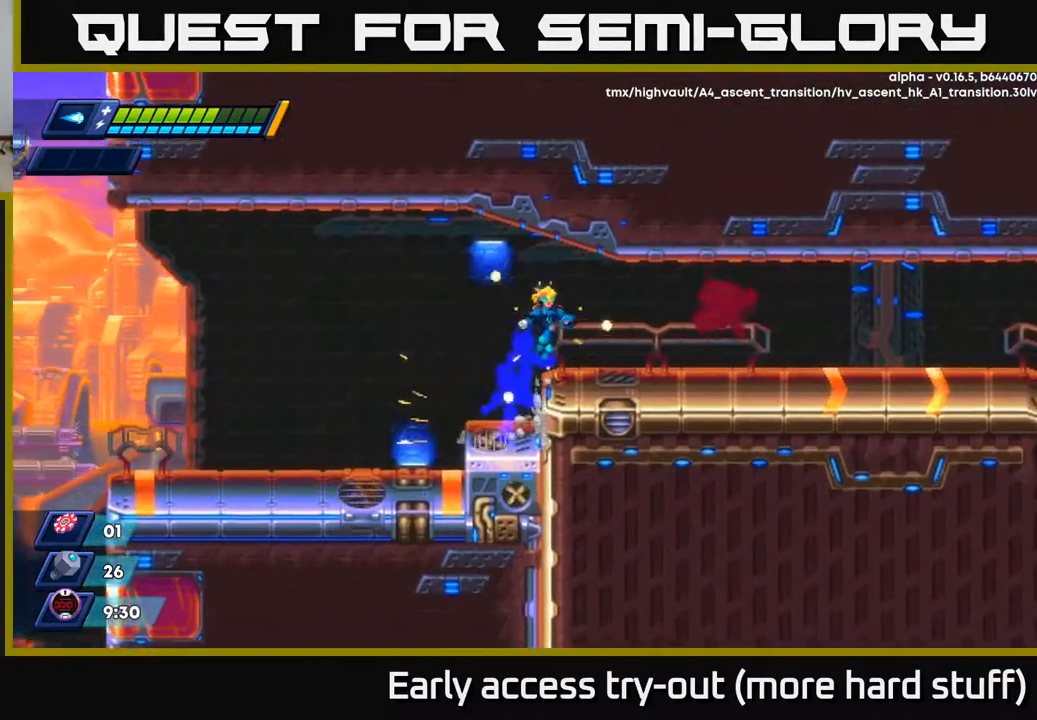
{"buttons": [], "right_stick": "center", "events": [[33, "A", "up"], [67, "R2", "up"], [150, "START", "down"], [183, "DPAD_RIGHT", "up"], [283, "START", "up"]]}
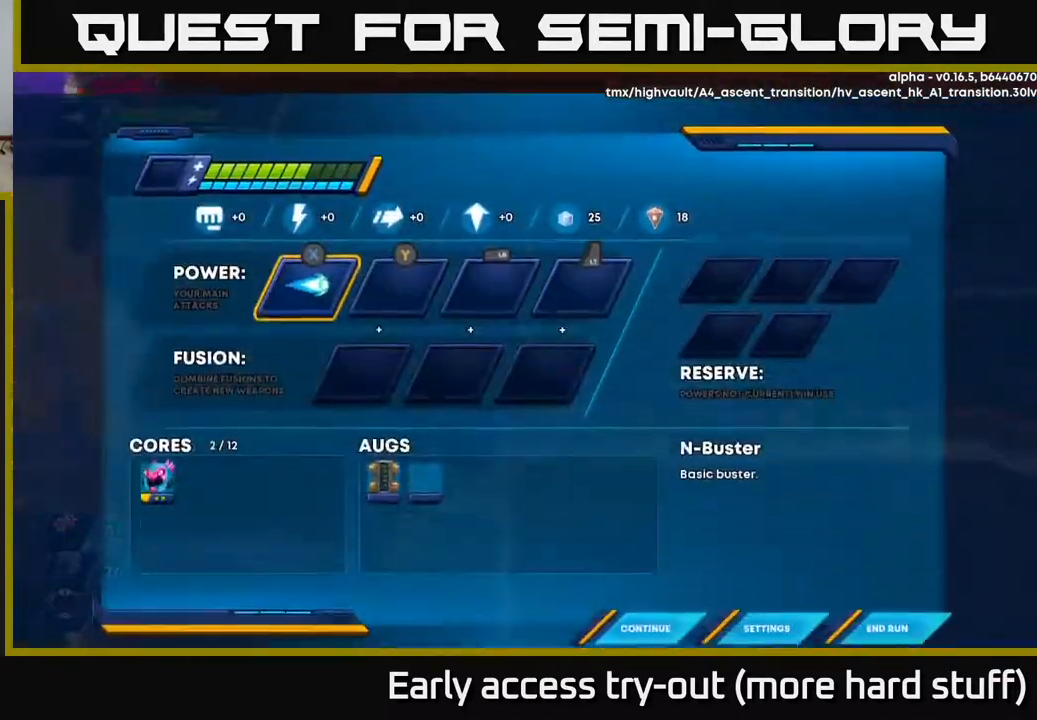
{"buttons": ["DPAD_RIGHT"], "right_stick": "center", "events": [[300, "START", "down"], [400, "START", "up"], [433, "DPAD_RIGHT", "down"]]}
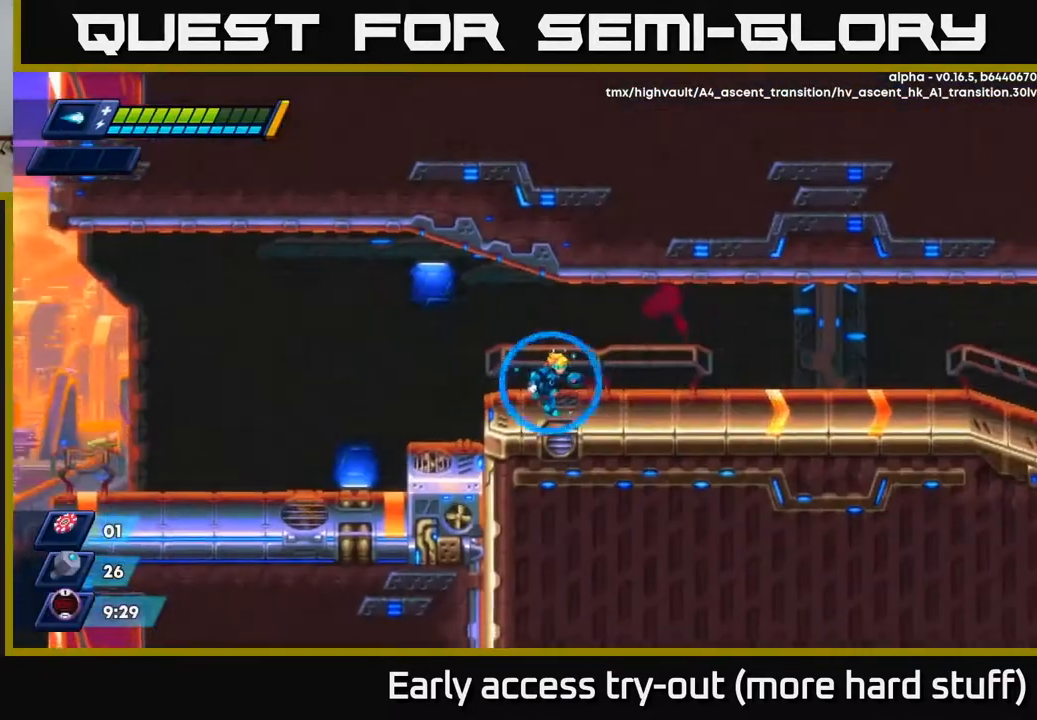
{"buttons": ["R2", "DPAD_RIGHT"], "right_stick": "center", "events": [[83, "R2", "down"], [333, "A", "down"], [417, "A", "up"]]}
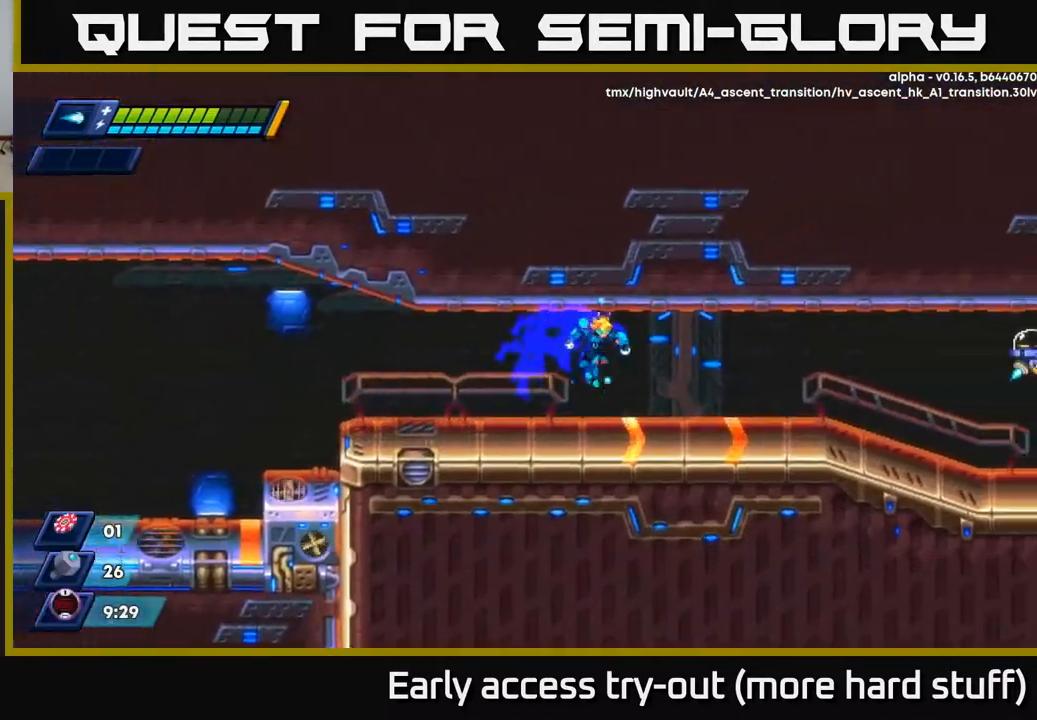
{"buttons": ["X", "R2", "DPAD_RIGHT"], "right_stick": "center", "events": [[267, "A", "down"], [383, "A", "up"], [483, "X", "down"]]}
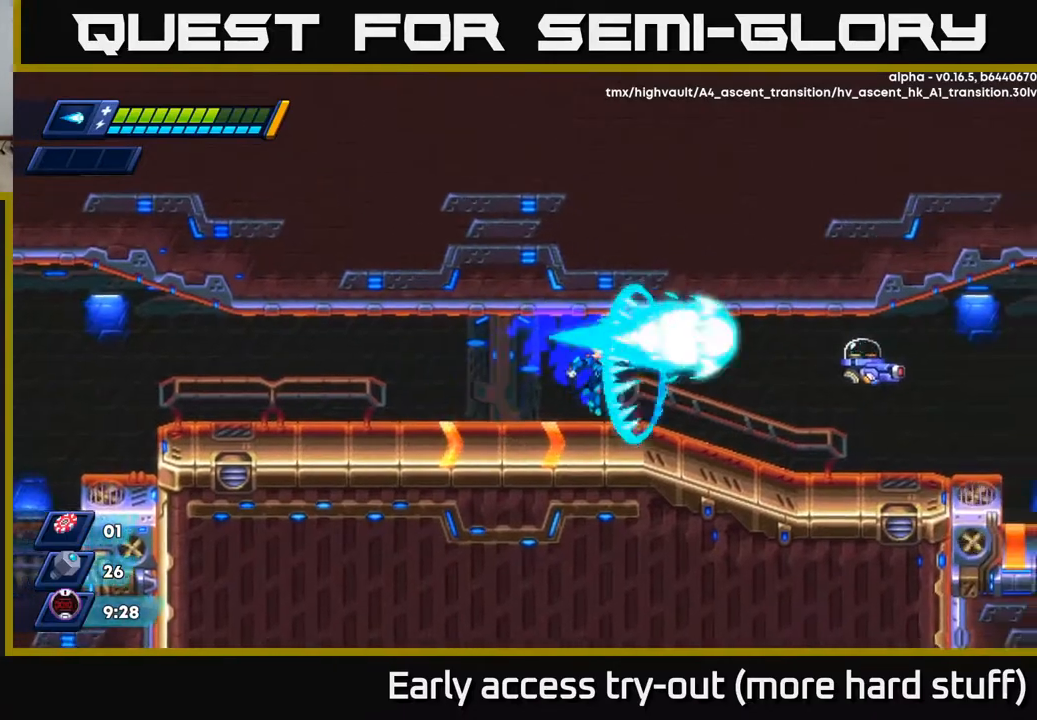
{"buttons": ["X", "DPAD_RIGHT"], "right_stick": "center", "events": [[67, "X", "up"], [150, "X", "down"], [167, "R2", "up"], [183, "A", "down"], [217, "X", "up"], [300, "X", "down"], [333, "A", "up"], [383, "X", "up"], [417, "X", "down"]]}
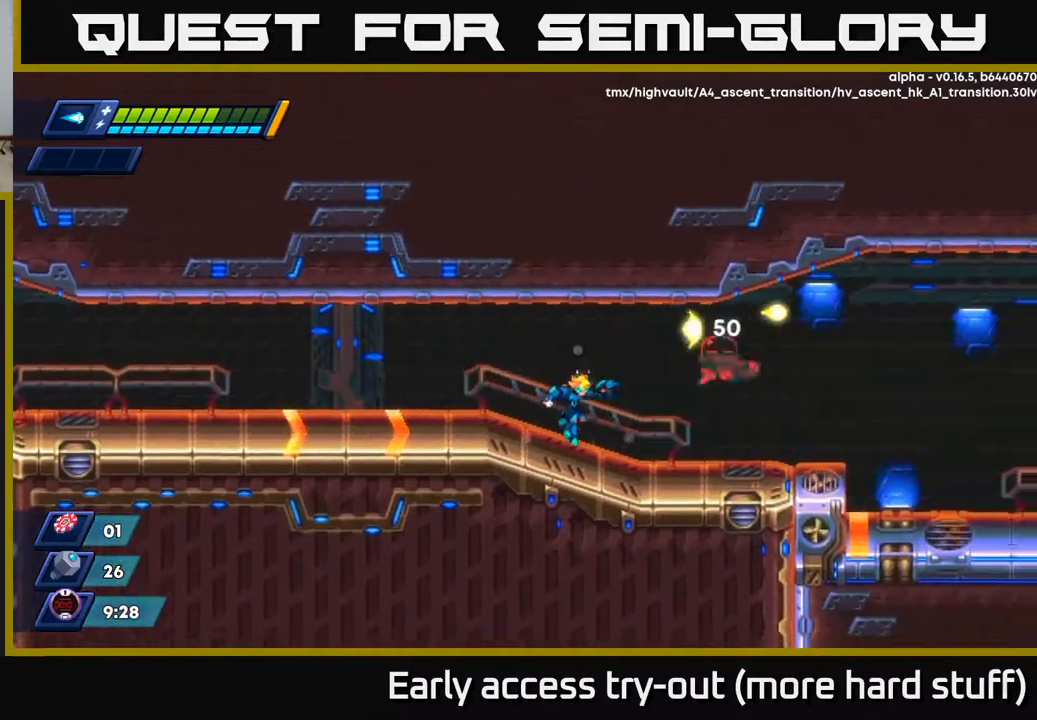
{"buttons": ["X"], "right_stick": "center", "events": [[33, "X", "up"], [100, "X", "down"], [200, "A", "down"], [200, "X", "up"], [283, "X", "down"], [317, "A", "up"], [367, "DPAD_RIGHT", "up"], [383, "X", "up"], [433, "X", "down"]]}
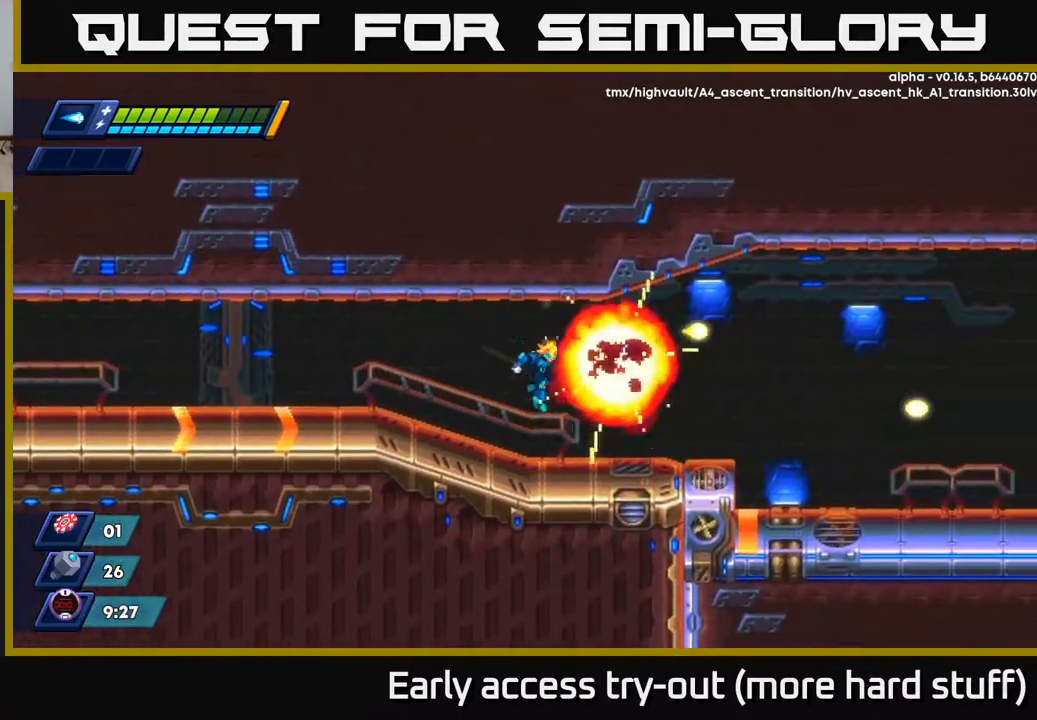
{"buttons": ["R2", "DPAD_RIGHT"], "right_stick": "center", "events": [[33, "X", "up"], [133, "DPAD_RIGHT", "down"], [233, "R2", "down"], [300, "A", "down"], [467, "A", "up"]]}
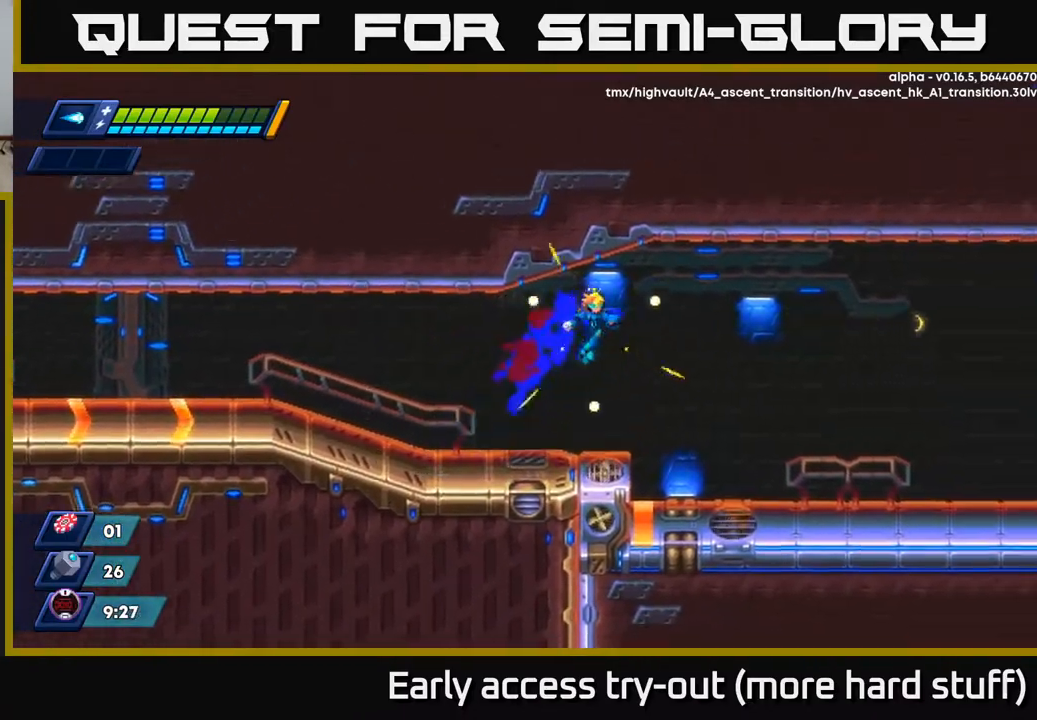
{"buttons": ["A", "R2", "DPAD_RIGHT"], "right_stick": "center", "events": [[483, "A", "down"]]}